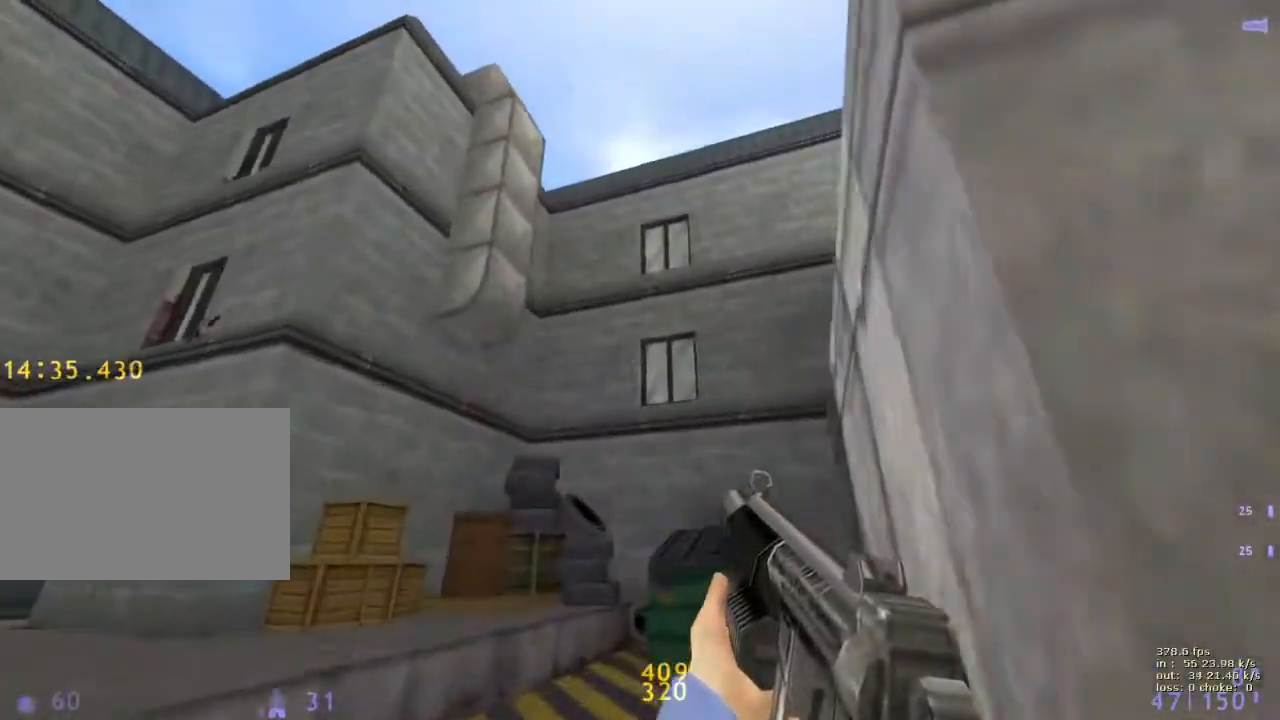
Gameplay with keyboard and mouse; each line is a JSON object with the keys held at the frame after it. "events" lists presses ("down") and releases ("up") of "1", "2", "3", "4", "5", "a", "alt", "b", "c", "caps_lock", "ctrl", "d", "e", "f", "g", "q", "r", "s", "shift", "space", "t", "tab", "v", "w", "x" and "z" between this image and that frame as [ms after this image, input, new state], when the widget could be followed in between. No other keys are recorded. Mouse buttons are not recorded. Not read: mouse_move.
{"keys": ["e", "w"], "events": [[33, "v", "down"], [133, "d", "down"], [167, "v", "up"], [267, "d", "up"], [500, "e", "down"]]}
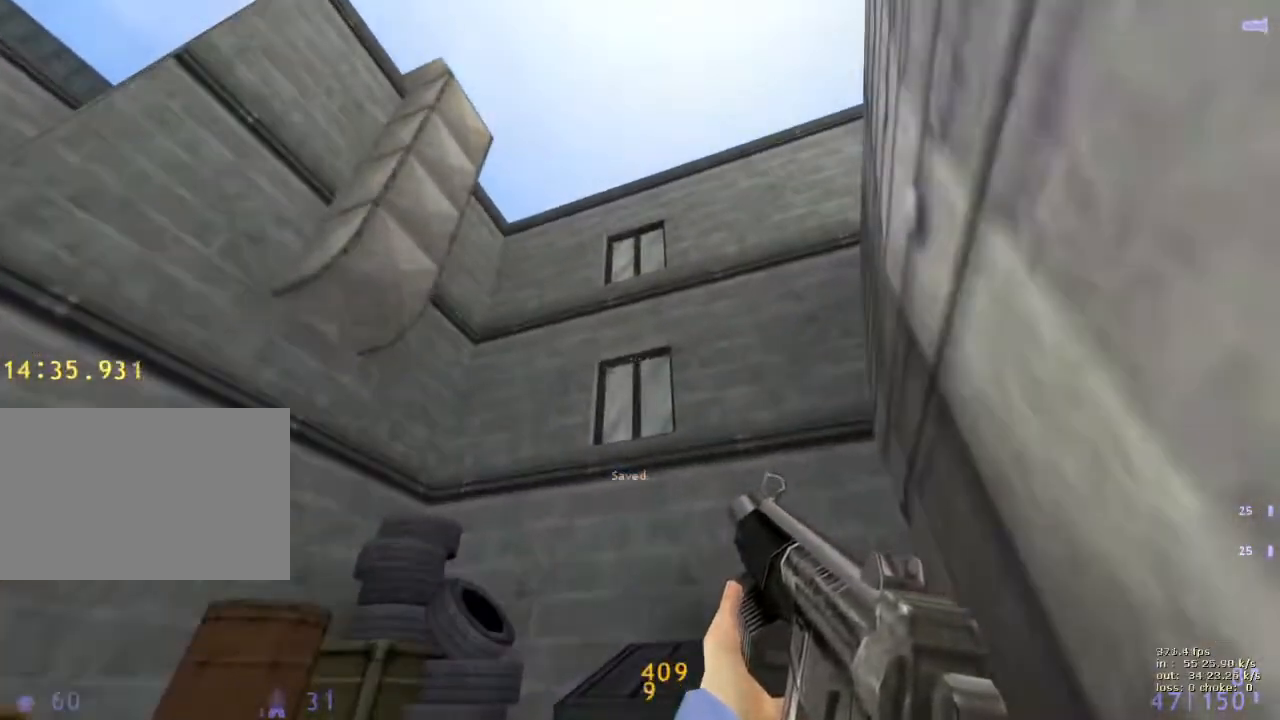
{"keys": ["g"], "events": [[50, "w", "up"], [433, "g", "down"], [467, "e", "up"]]}
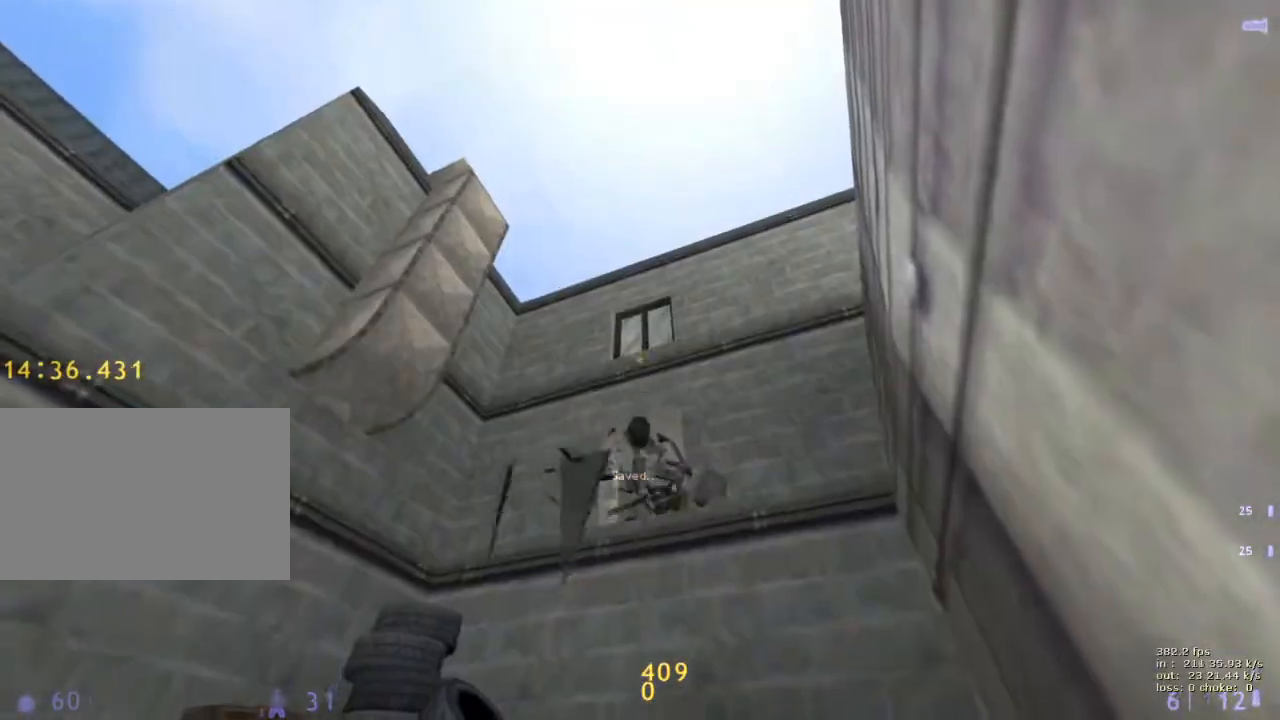
{"keys": ["w"], "events": [[67, "g", "up"], [250, "v", "down"], [350, "w", "down"], [383, "v", "up"]]}
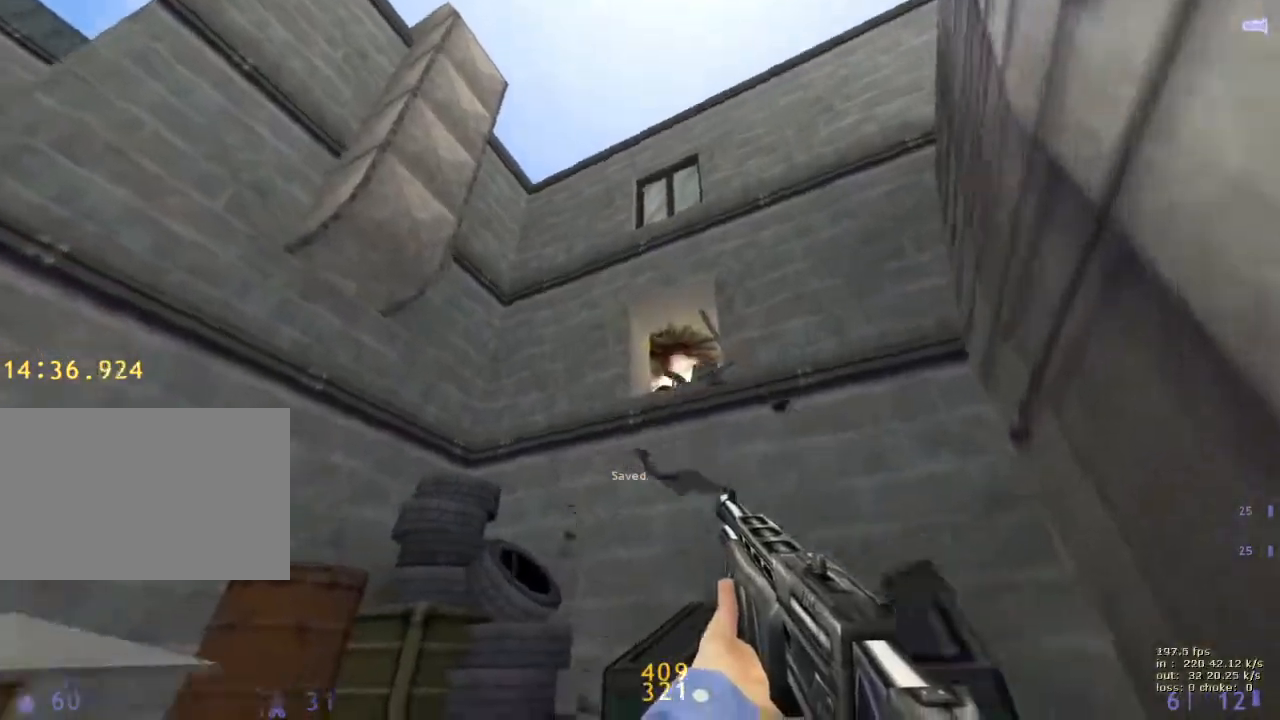
{"keys": ["w"], "events": [[83, "d", "down"], [133, "w", "up"], [183, "ctrl", "down"], [317, "d", "up"], [367, "w", "down"], [500, "ctrl", "up"]]}
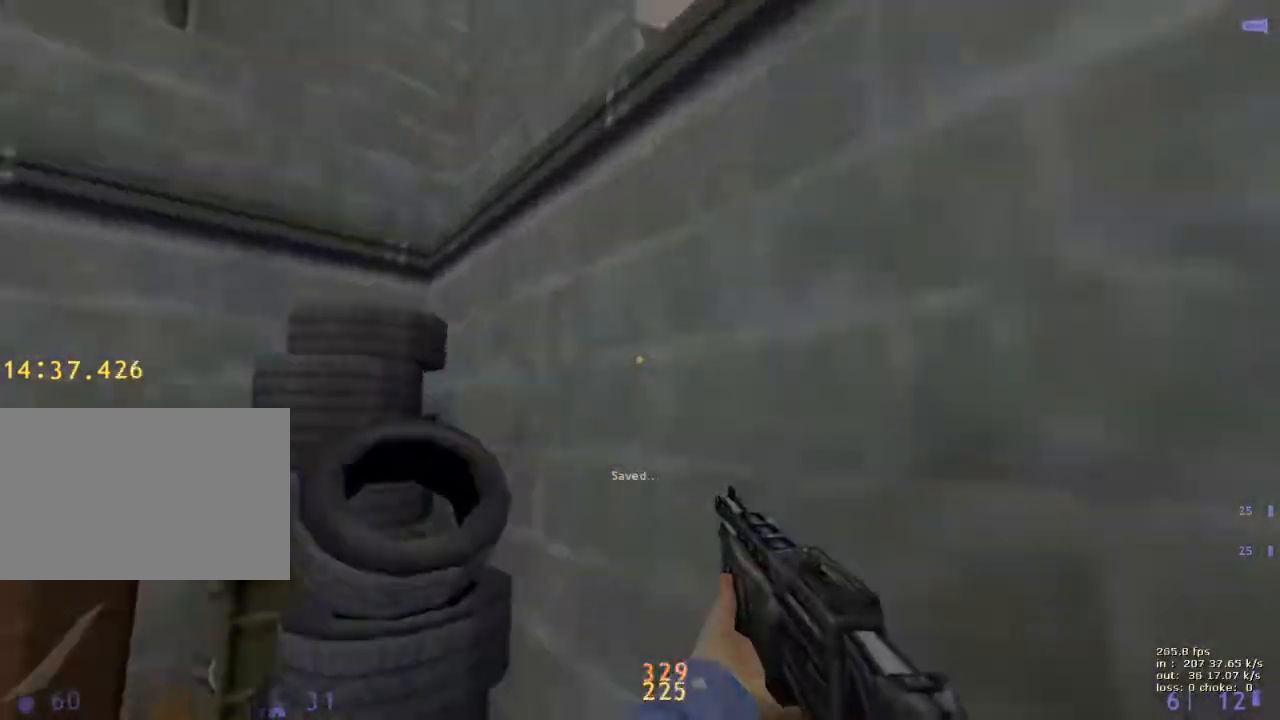
{"keys": ["ctrl", "w"], "events": [[183, "a", "down"], [183, "ctrl", "down"], [183, "w", "up"], [333, "w", "down"], [383, "a", "up"]]}
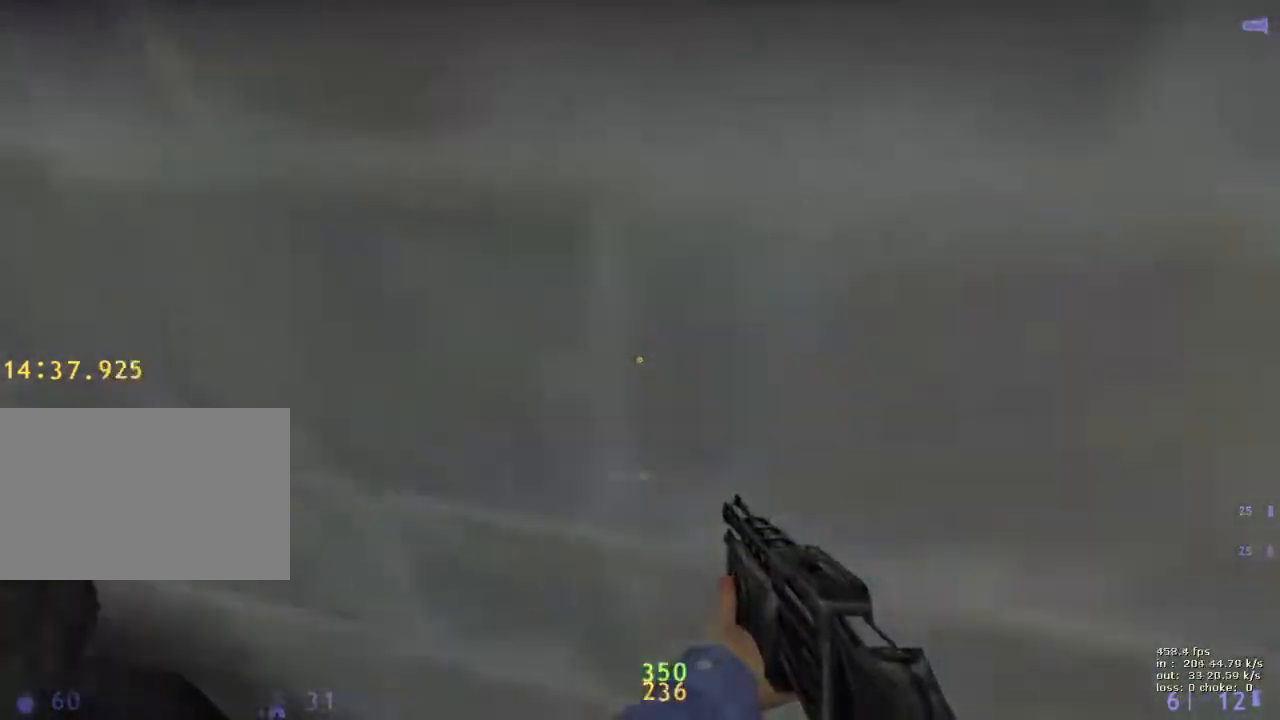
{"keys": ["w"], "events": [[17, "ctrl", "up"], [117, "w", "up"], [200, "a", "down"], [250, "ctrl", "down"], [350, "w", "down"], [433, "a", "up"], [483, "ctrl", "up"]]}
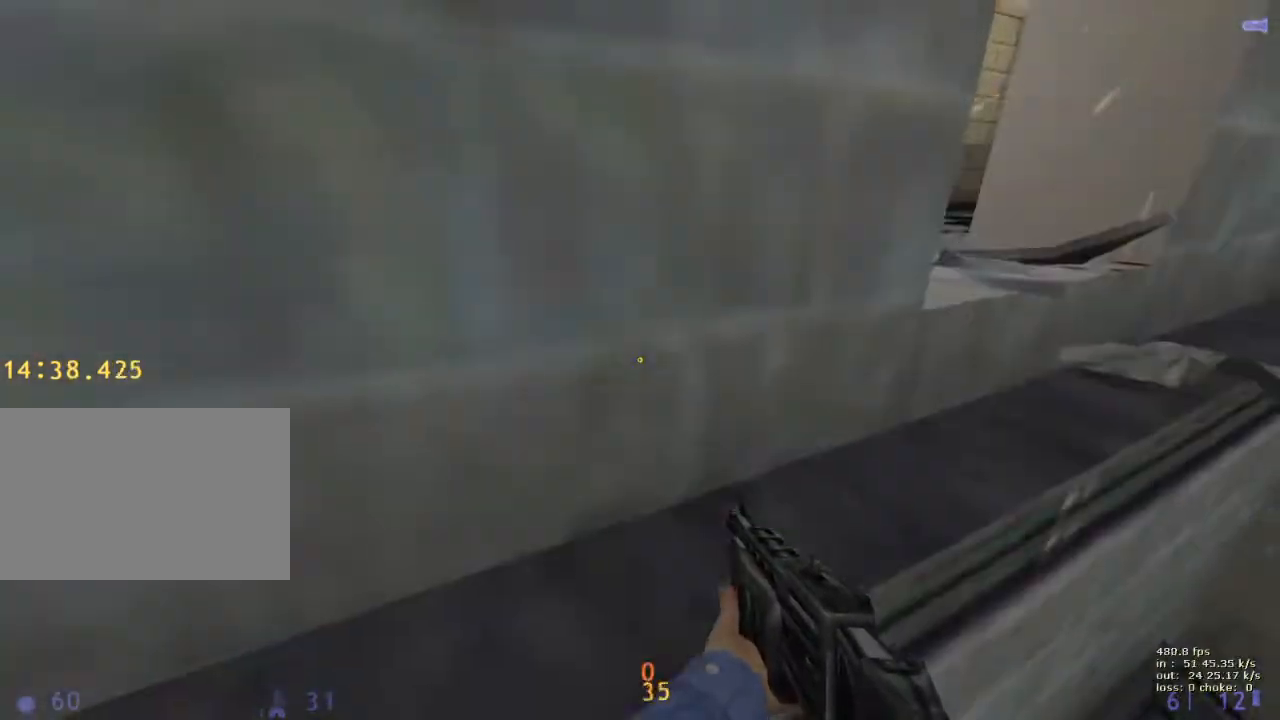
{"keys": ["w"], "events": [[83, "a", "down"], [83, "w", "up"], [133, "ctrl", "down"], [267, "a", "up"], [267, "w", "down"], [400, "ctrl", "up"]]}
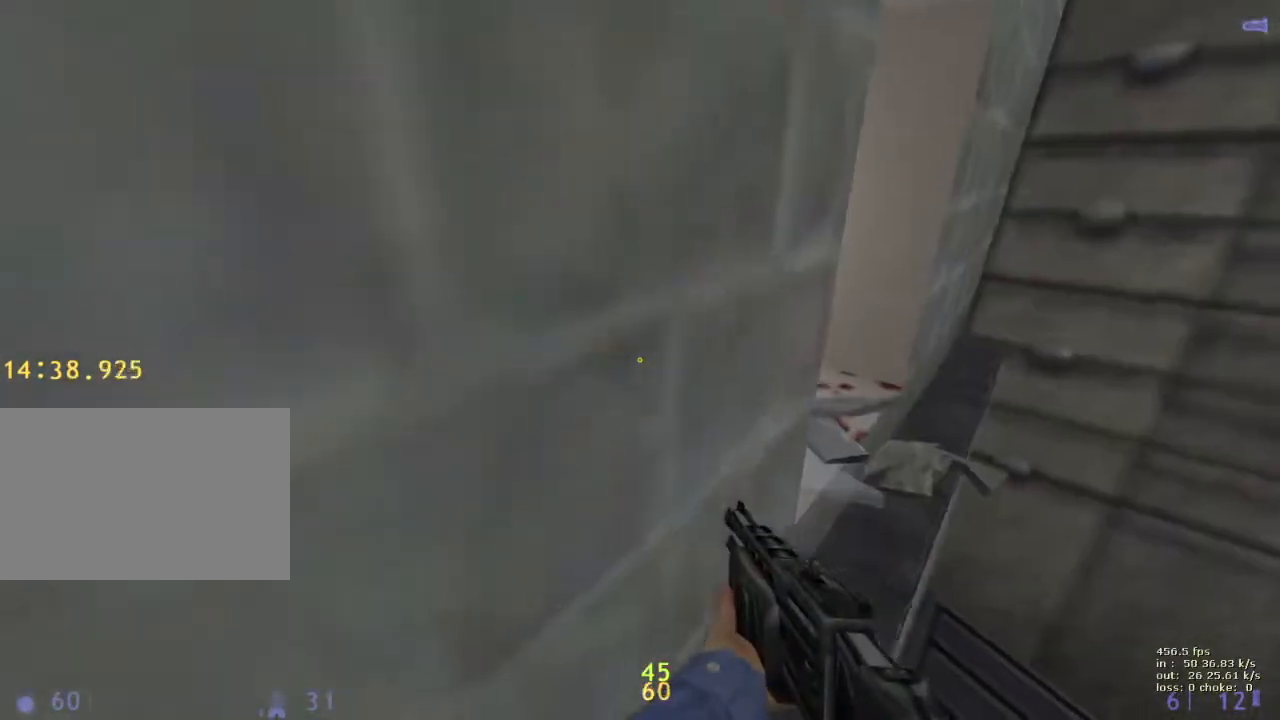
{"keys": ["w"], "events": [[100, "d", "down"], [250, "d", "up"]]}
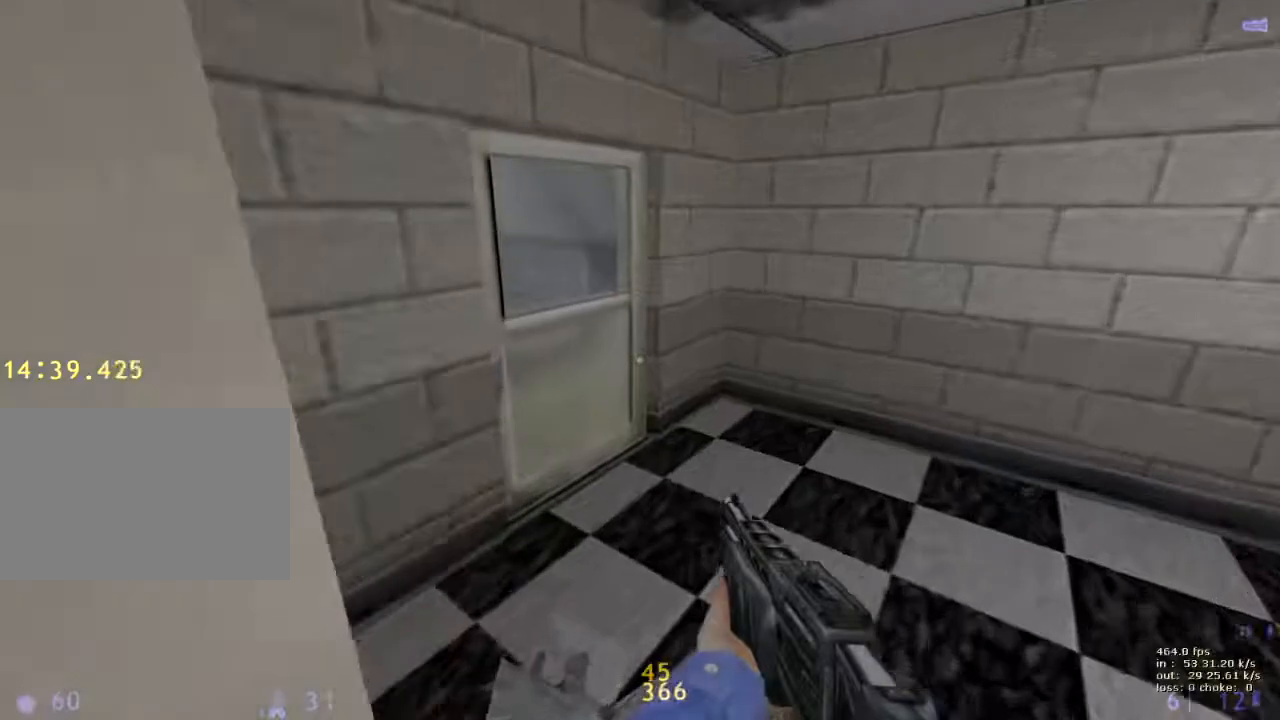
{"keys": ["a", "w"], "events": [[67, "v", "down"], [150, "a", "down"], [200, "v", "up"], [300, "r", "down"], [400, "r", "up"]]}
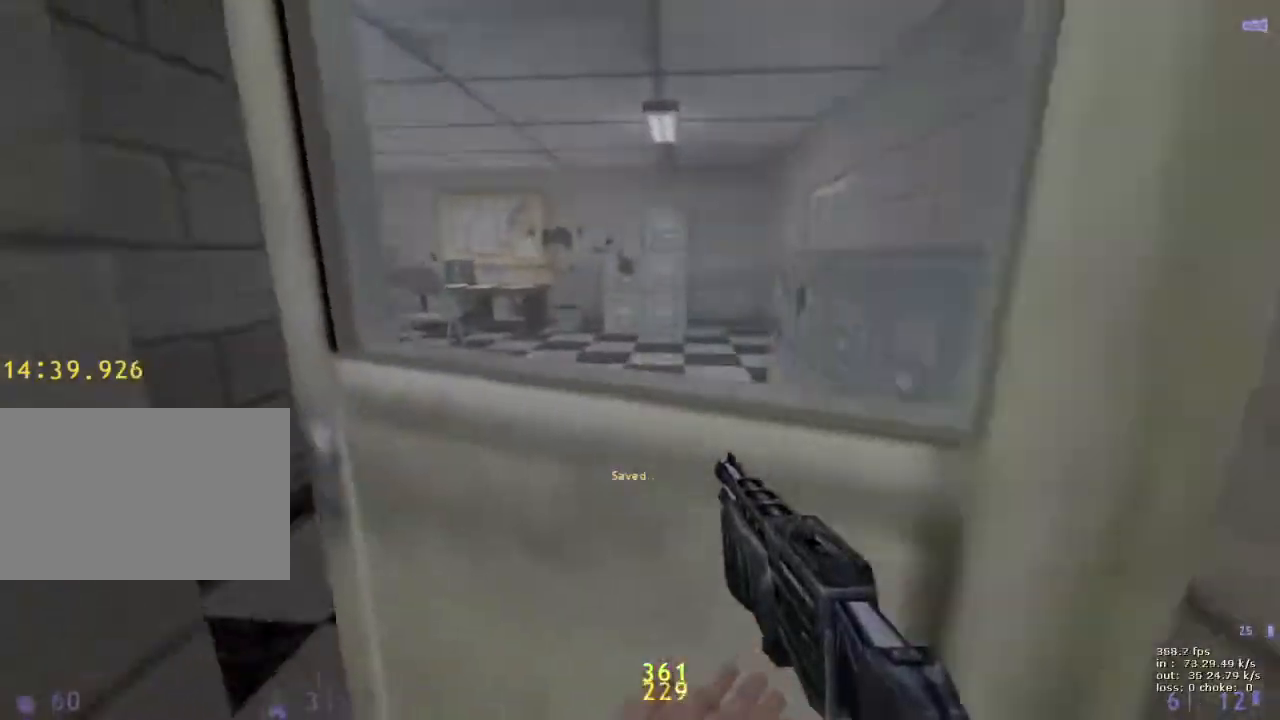
{"keys": ["d", "w"], "events": [[50, "a", "up"], [500, "d", "down"]]}
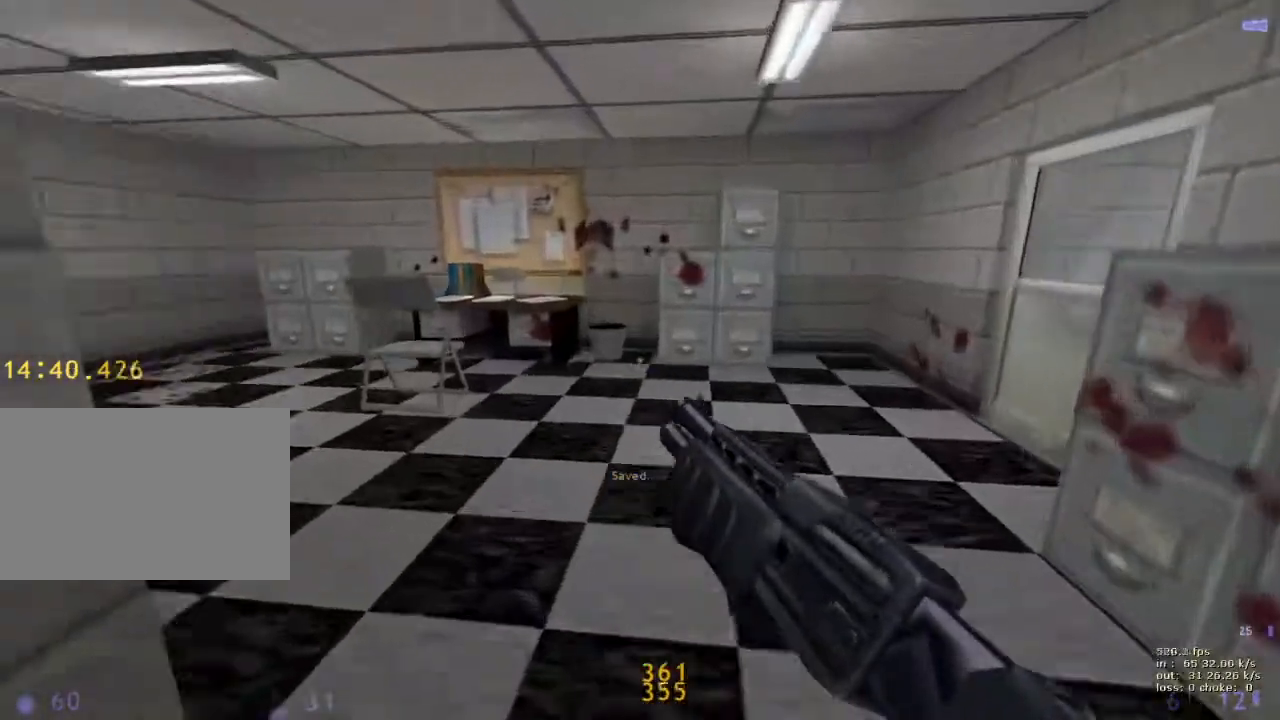
{"keys": ["d", "w"], "events": [[150, "a", "down"], [200, "d", "up"], [250, "d", "down"], [283, "a", "up"]]}
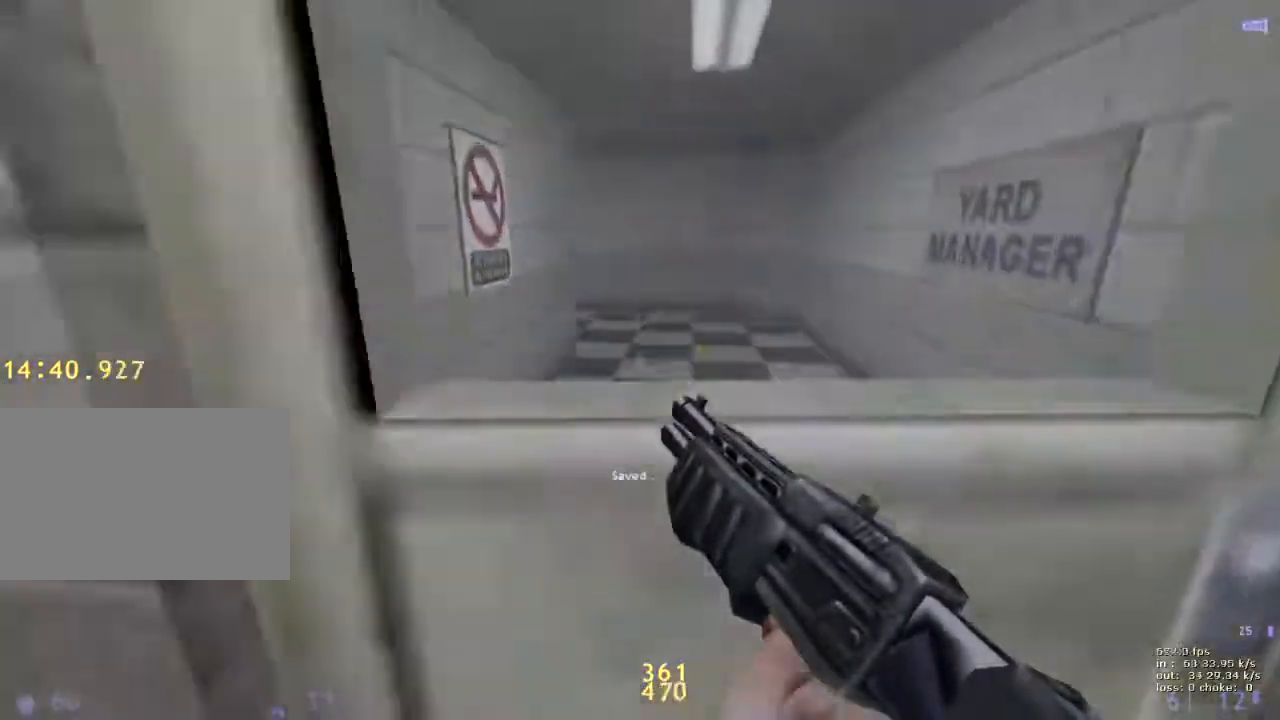
{"keys": ["w"], "events": [[200, "d", "up"]]}
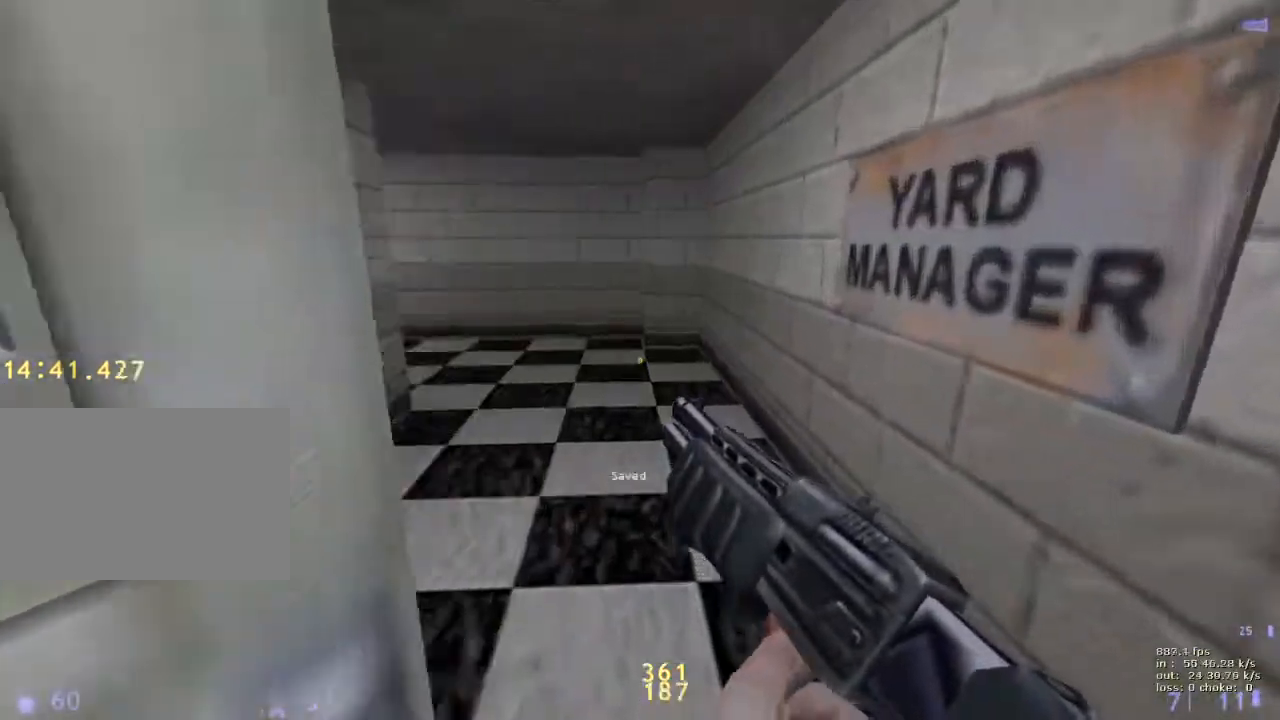
{"keys": ["a", "w"], "events": [[133, "a", "down"], [167, "v", "down"], [217, "a", "up"], [217, "d", "down"], [317, "v", "up"], [367, "a", "down"], [400, "d", "up"]]}
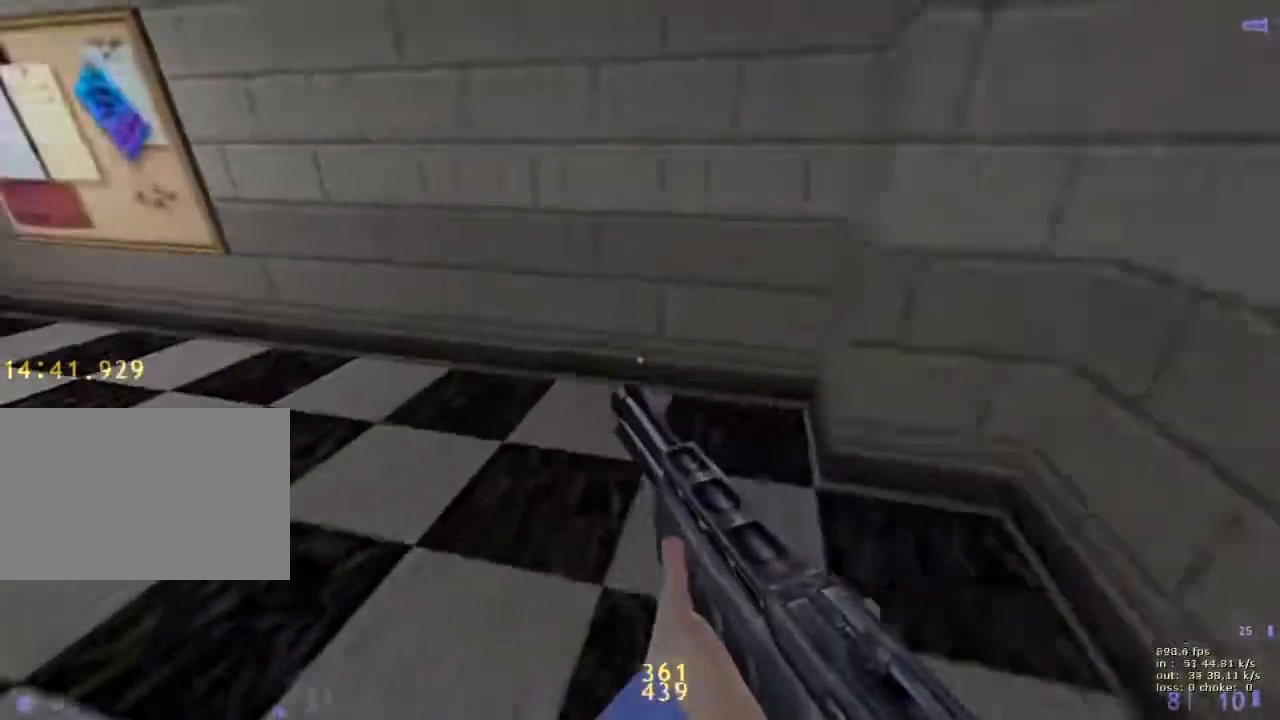
{"keys": ["d"], "events": [[433, "a", "up"], [433, "d", "down"], [433, "w", "up"]]}
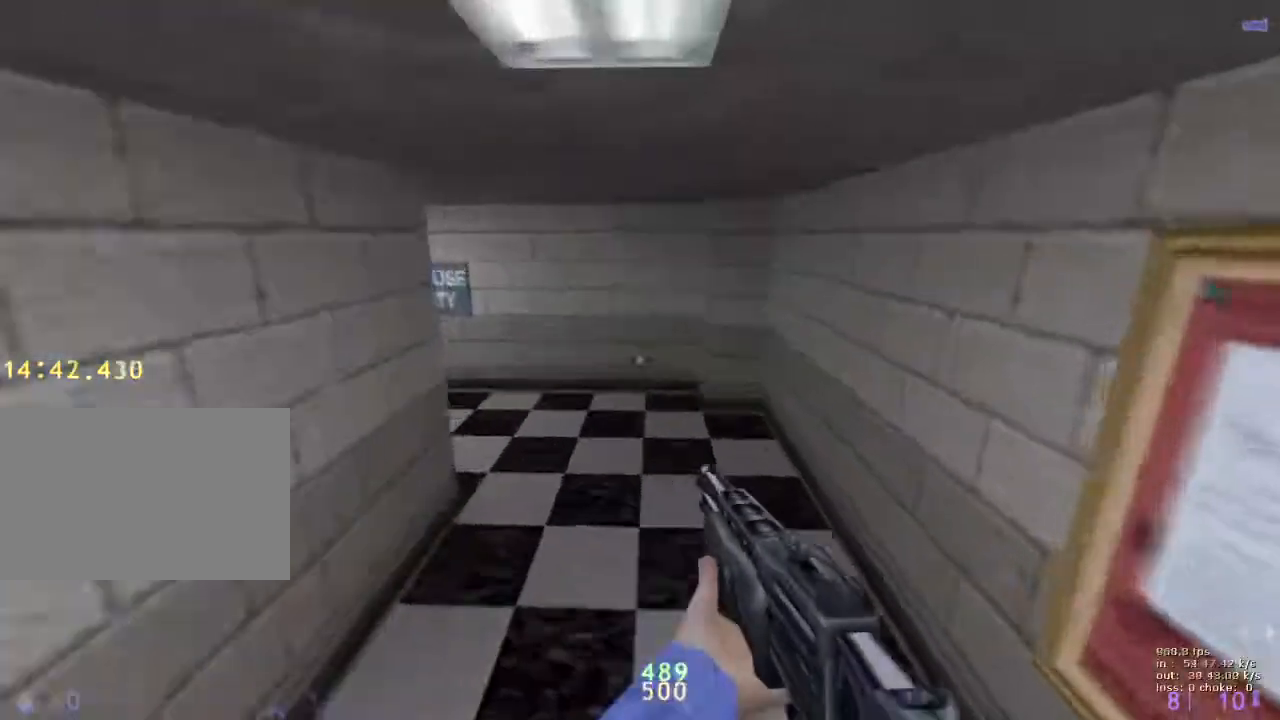
{"keys": ["a"], "events": [[67, "a", "down"], [67, "ctrl", "down"], [67, "d", "up"], [433, "ctrl", "up"]]}
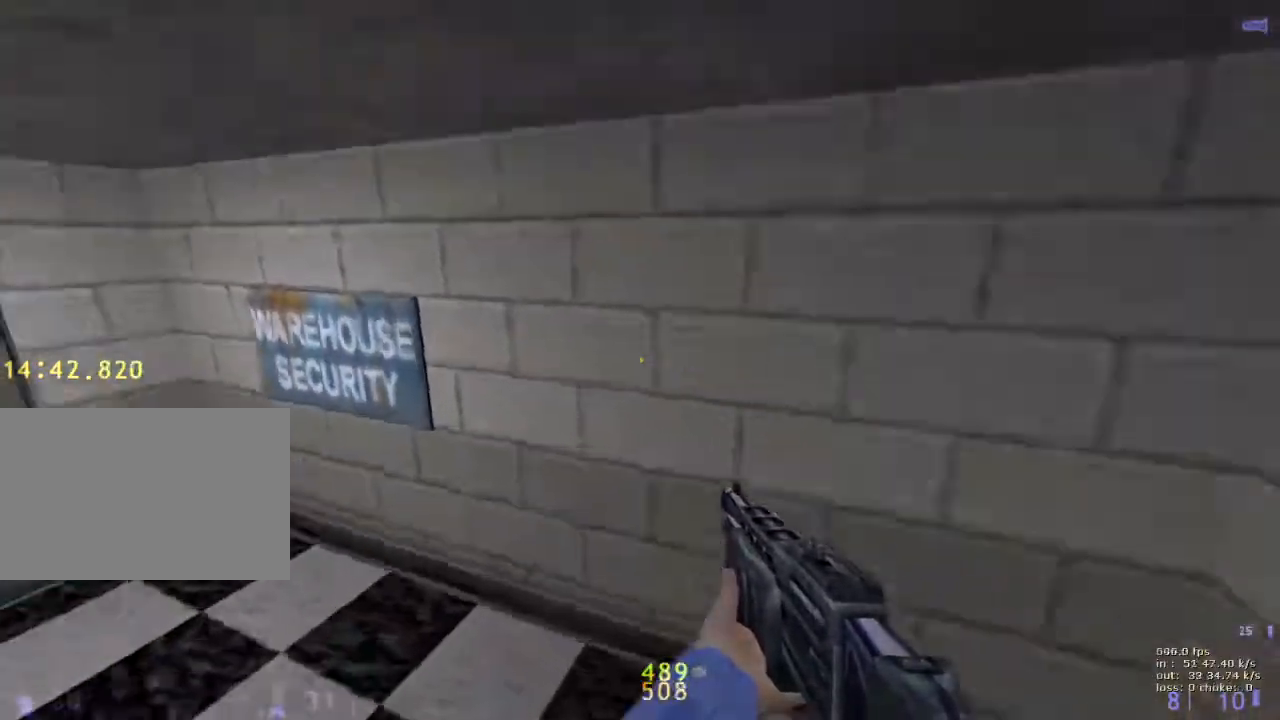
{"keys": ["w"], "events": [[317, "ctrl", "down"], [400, "a", "up"], [400, "w", "down"], [500, "ctrl", "up"]]}
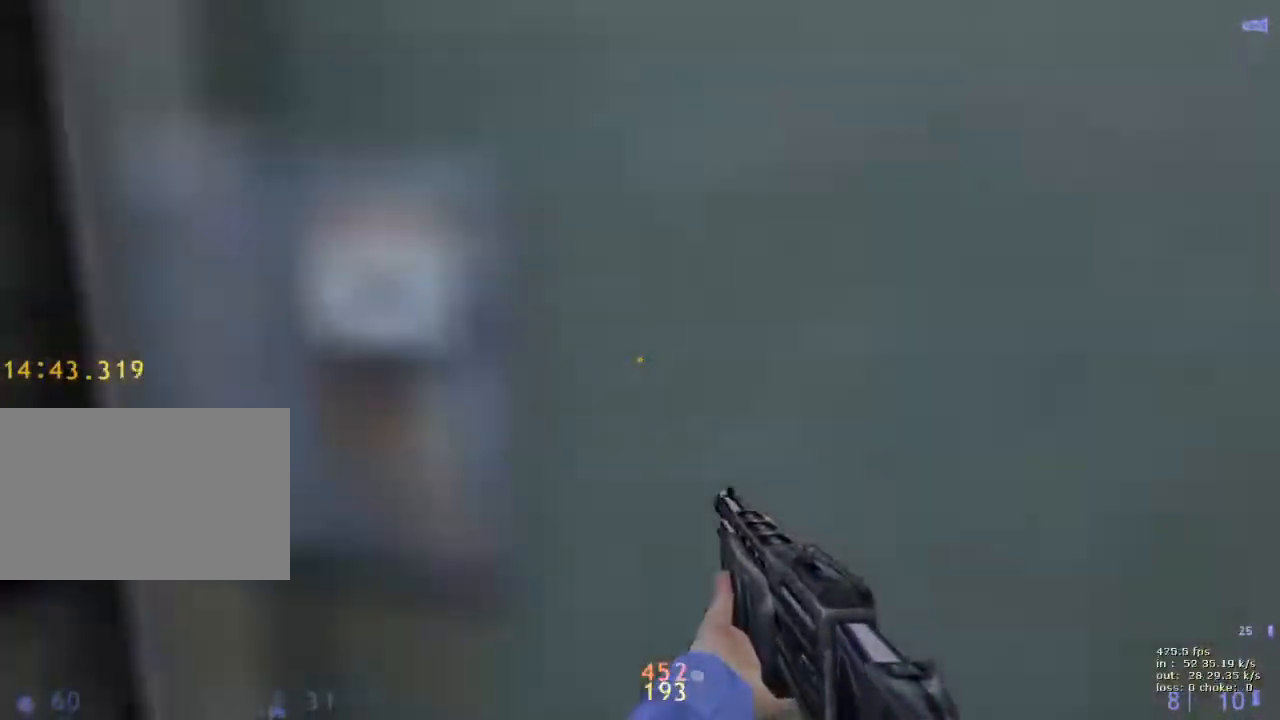
{"keys": ["2", "w"], "events": [[283, "2", "down"], [333, "2", "up"], [433, "2", "down"]]}
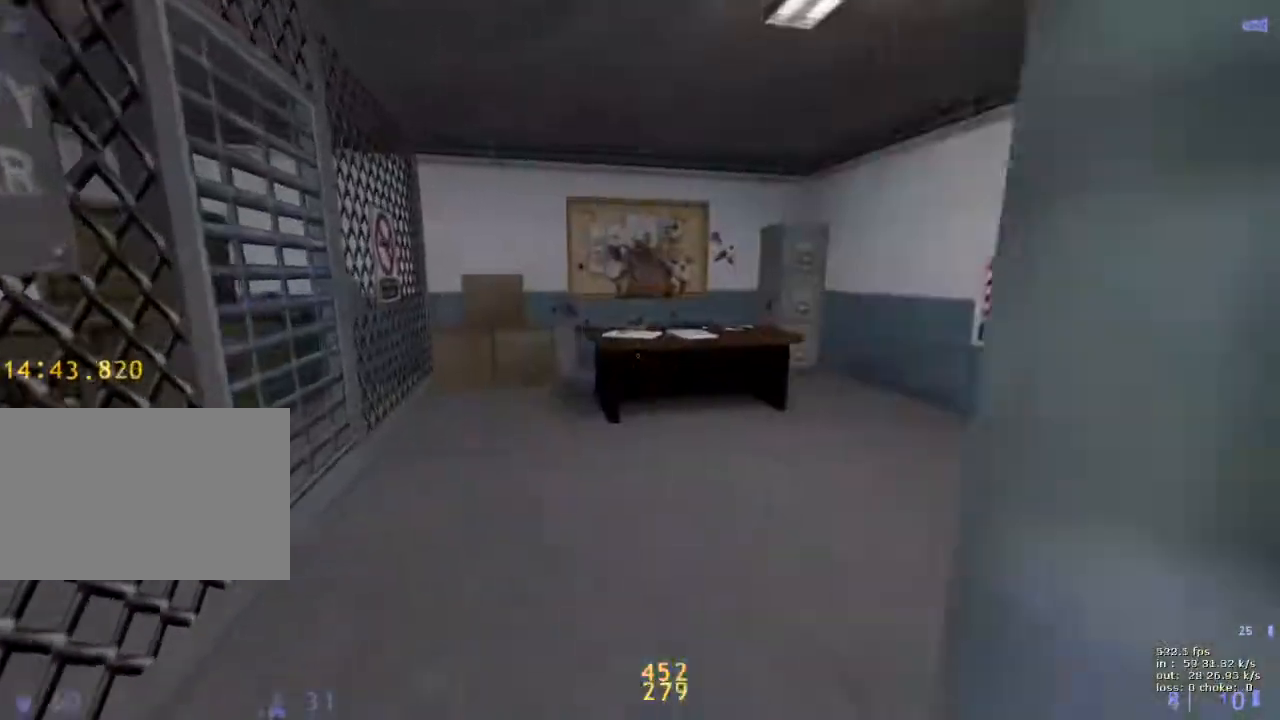
{"keys": ["d", "w"], "events": [[33, "2", "up"], [117, "d", "down"]]}
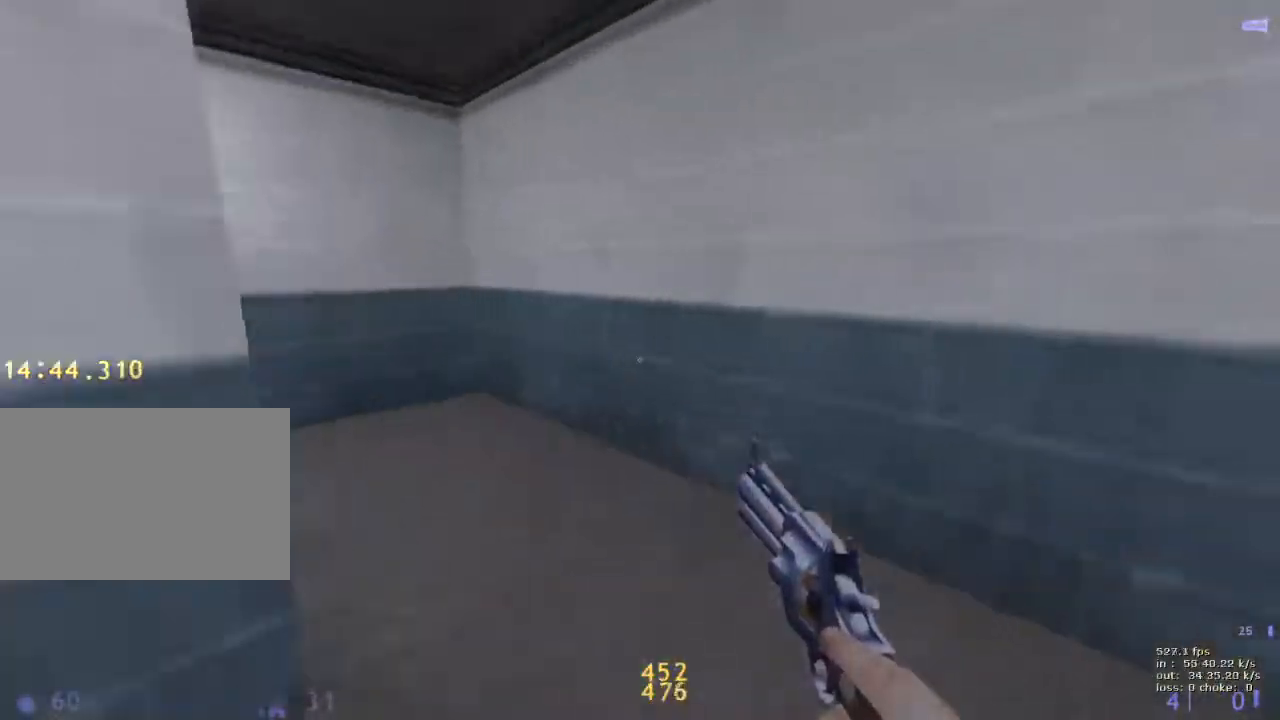
{"keys": ["a", "w"], "events": [[33, "a", "down"], [83, "d", "up"]]}
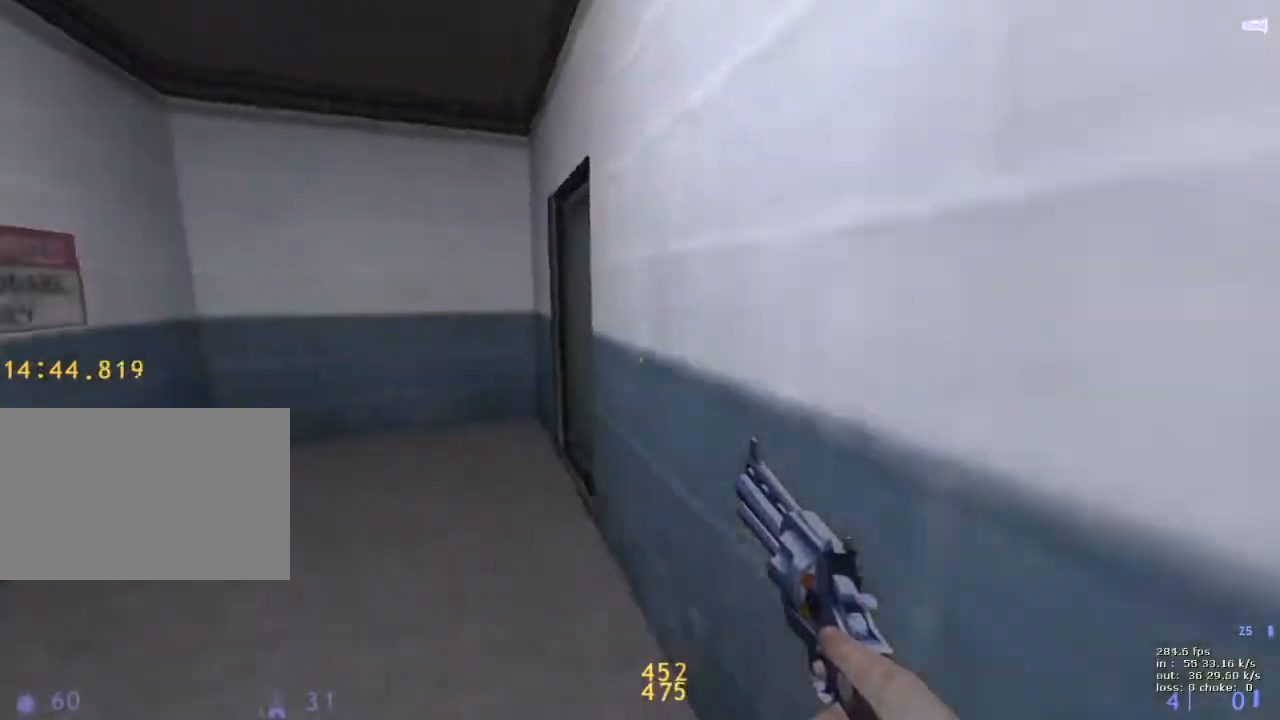
{"keys": ["d", "w"], "events": [[200, "a", "up"], [200, "d", "down"]]}
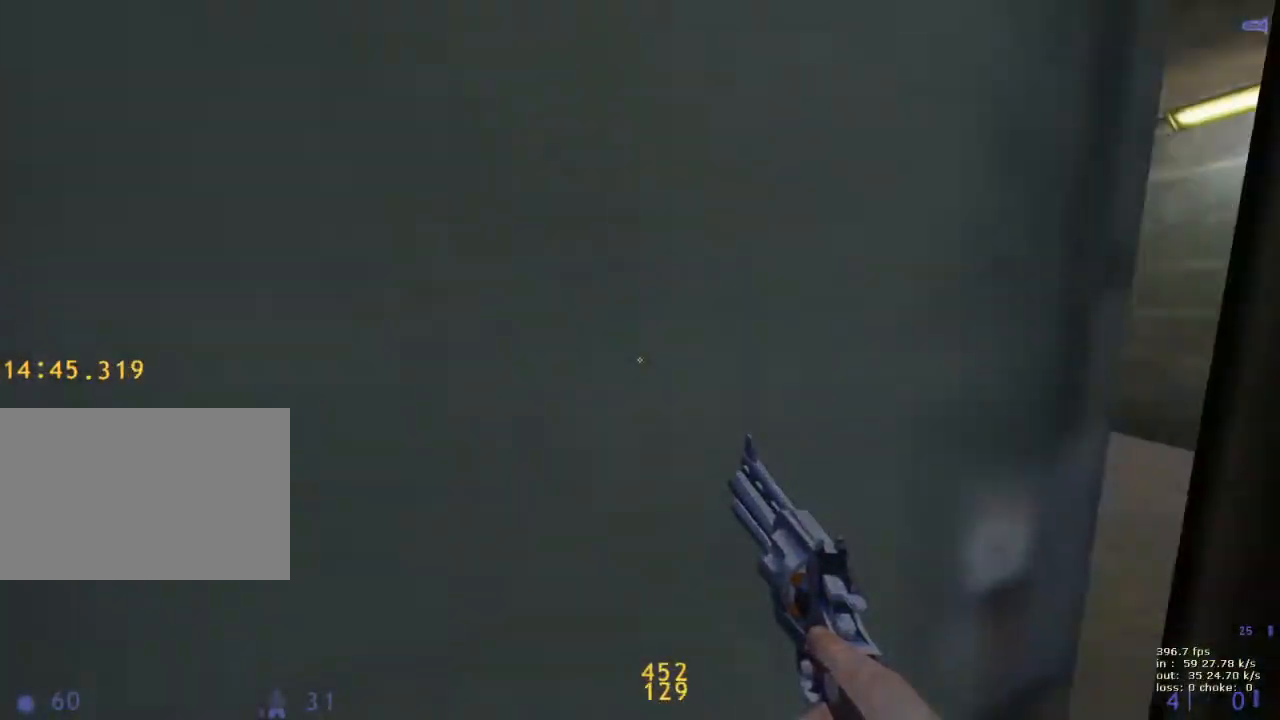
{"keys": ["v", "w"], "events": [[17, "d", "up"], [400, "v", "down"]]}
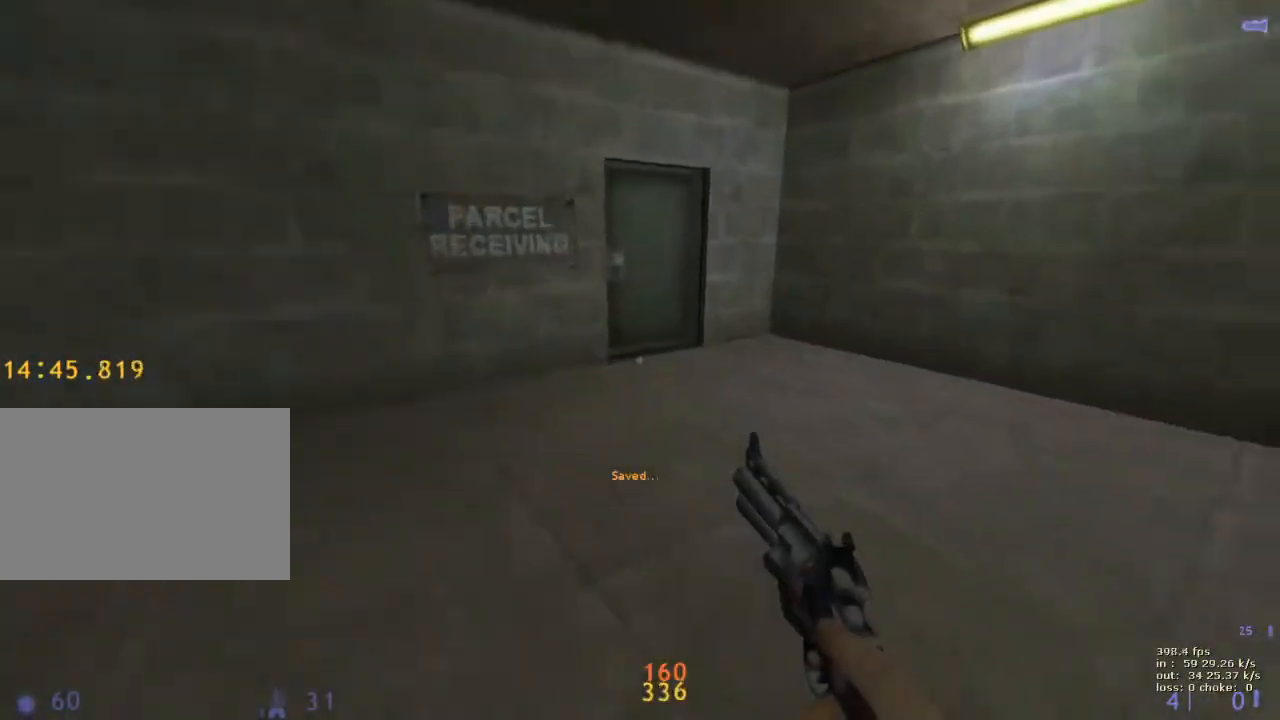
{"keys": ["d"], "events": [[33, "a", "down"], [33, "v", "up"], [500, "a", "up"], [500, "d", "down"], [500, "w", "up"]]}
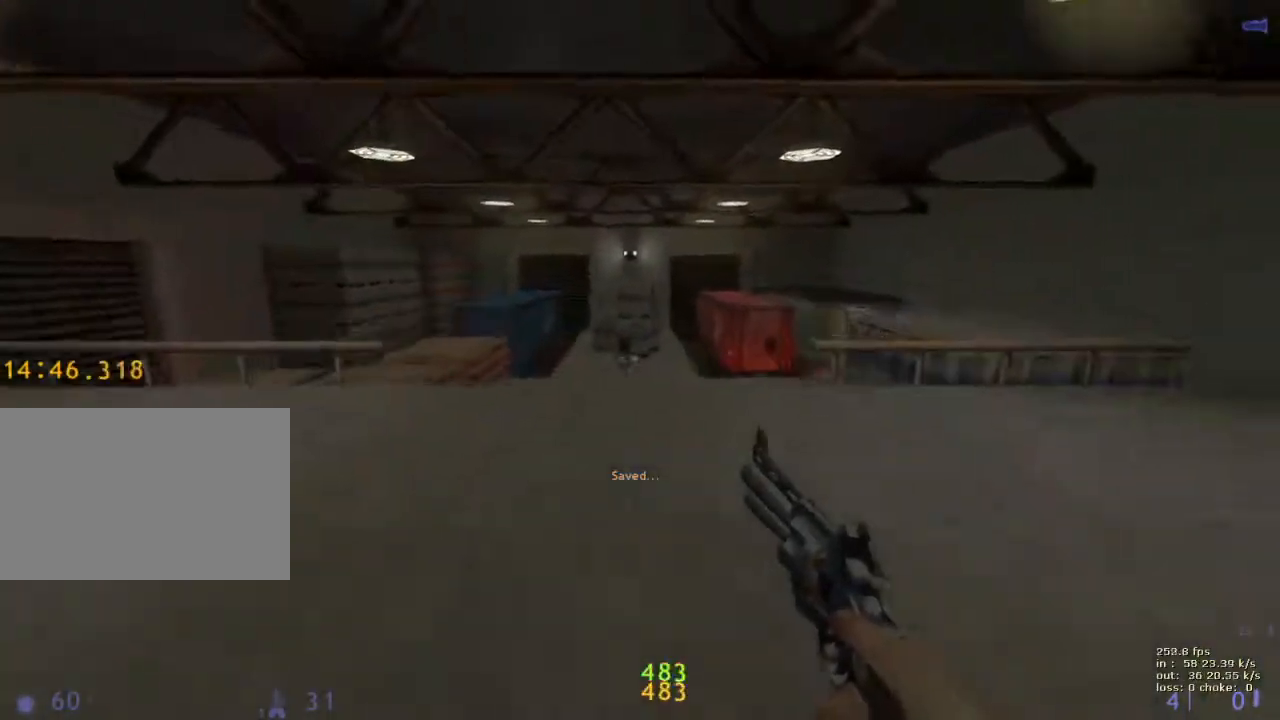
{"keys": ["d"], "events": [[233, "a", "down"], [233, "d", "up"], [333, "a", "up"], [333, "d", "down"]]}
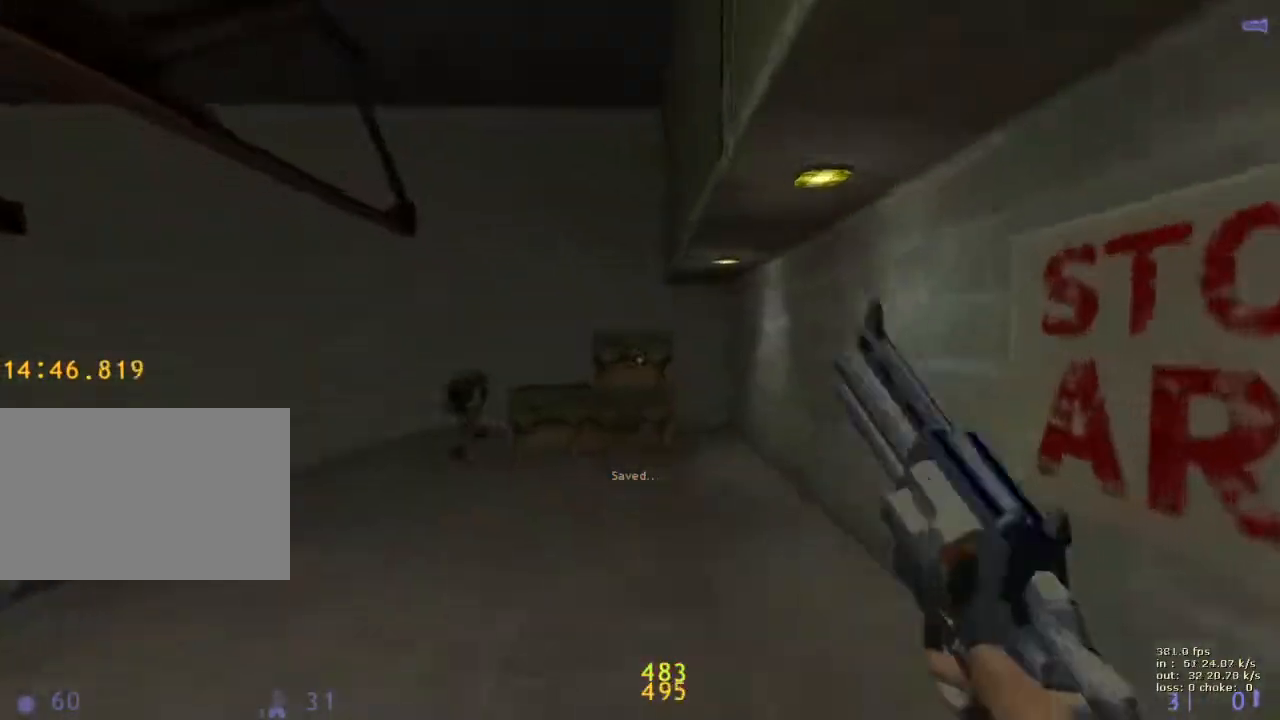
{"keys": ["w"], "events": [[67, "d", "up"], [167, "ctrl", "down"], [300, "w", "down"], [383, "ctrl", "up"]]}
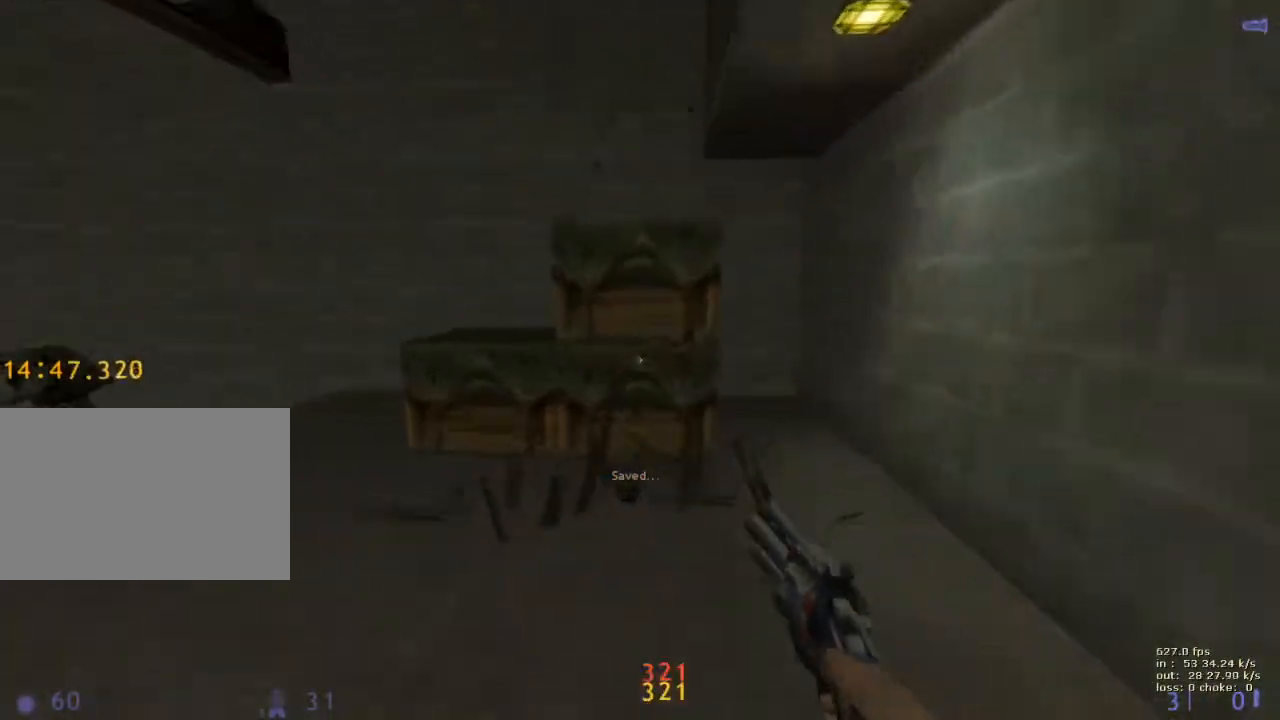
{"keys": ["a", "w"], "events": [[267, "a", "down"]]}
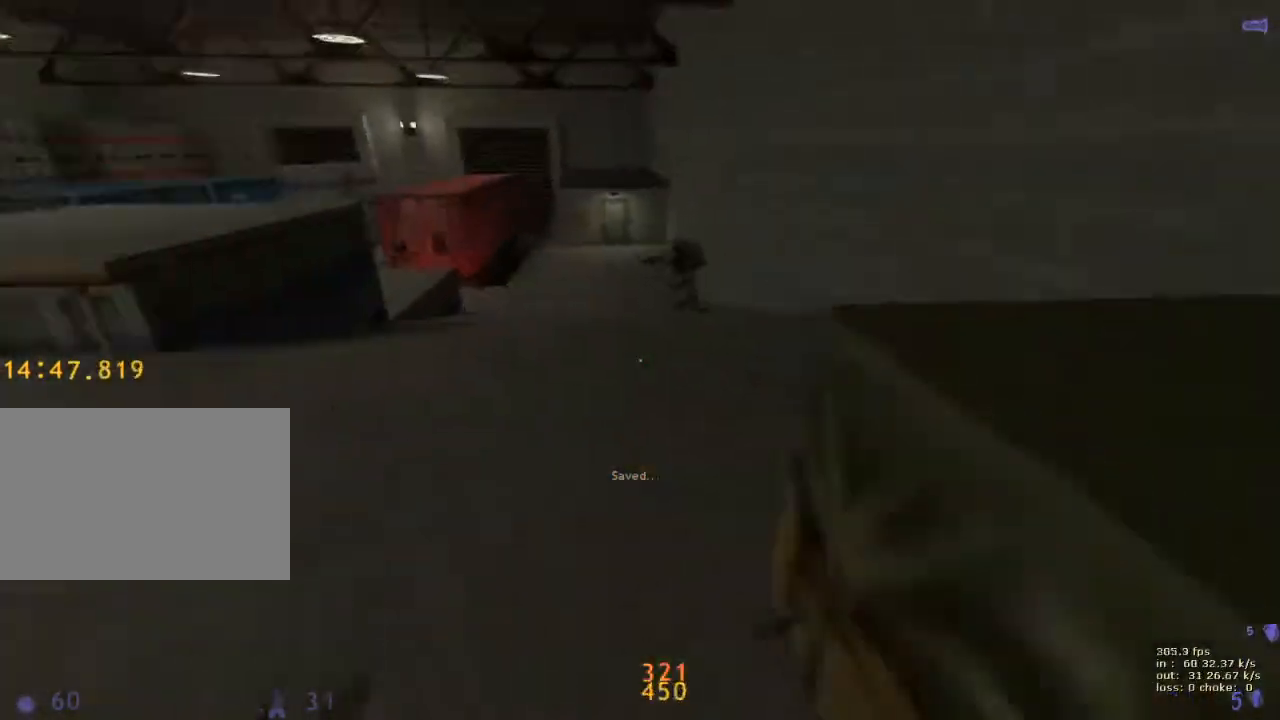
{"keys": ["d"], "events": [[333, "a", "up"], [333, "d", "down"], [383, "w", "up"]]}
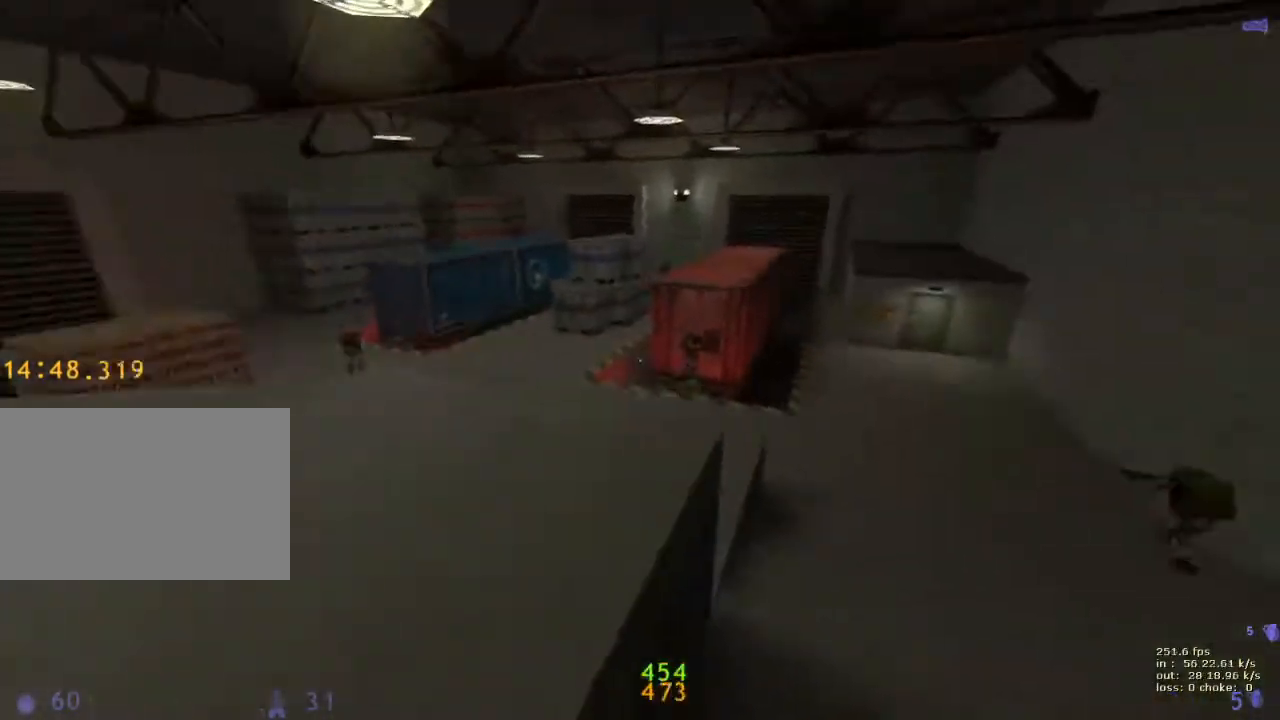
{"keys": ["ctrl", "d"], "events": [[67, "a", "down"], [67, "ctrl", "down"], [67, "d", "up"], [300, "a", "up"], [350, "ctrl", "up"], [383, "d", "down"], [483, "ctrl", "down"]]}
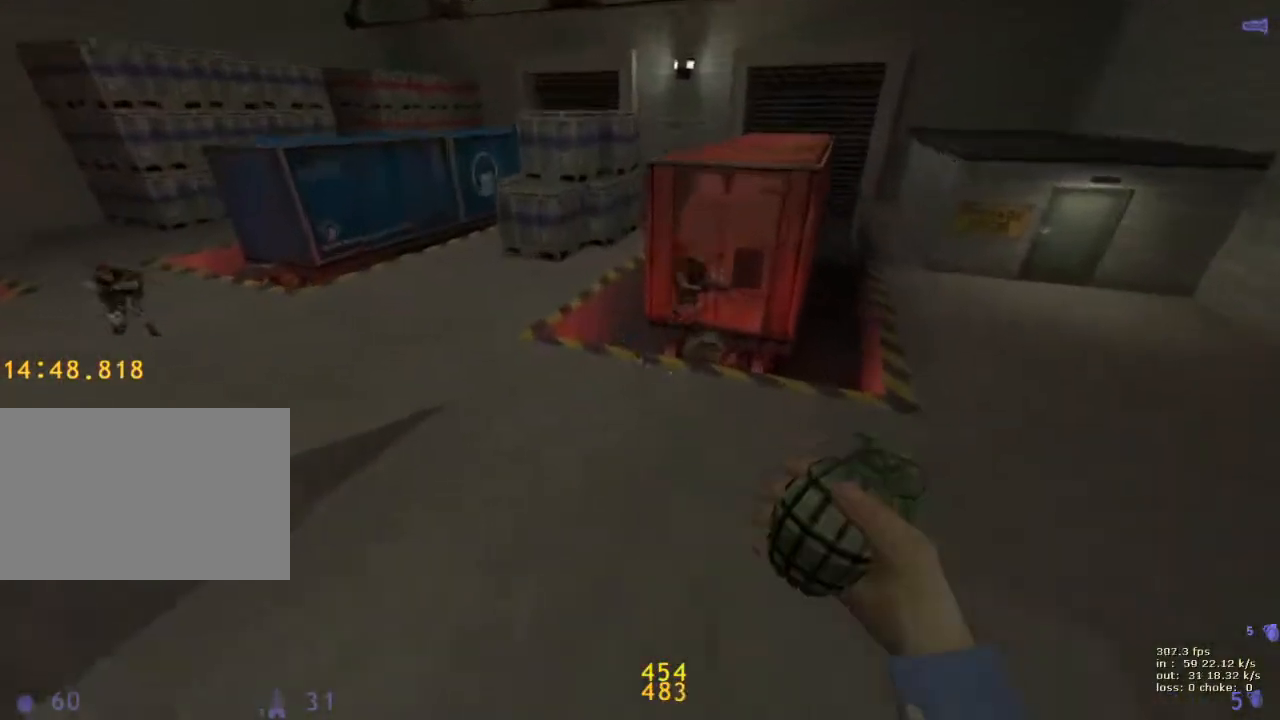
{"keys": ["3", "w"], "events": [[233, "ctrl", "up"], [233, "d", "up"], [233, "w", "down"], [417, "3", "down"]]}
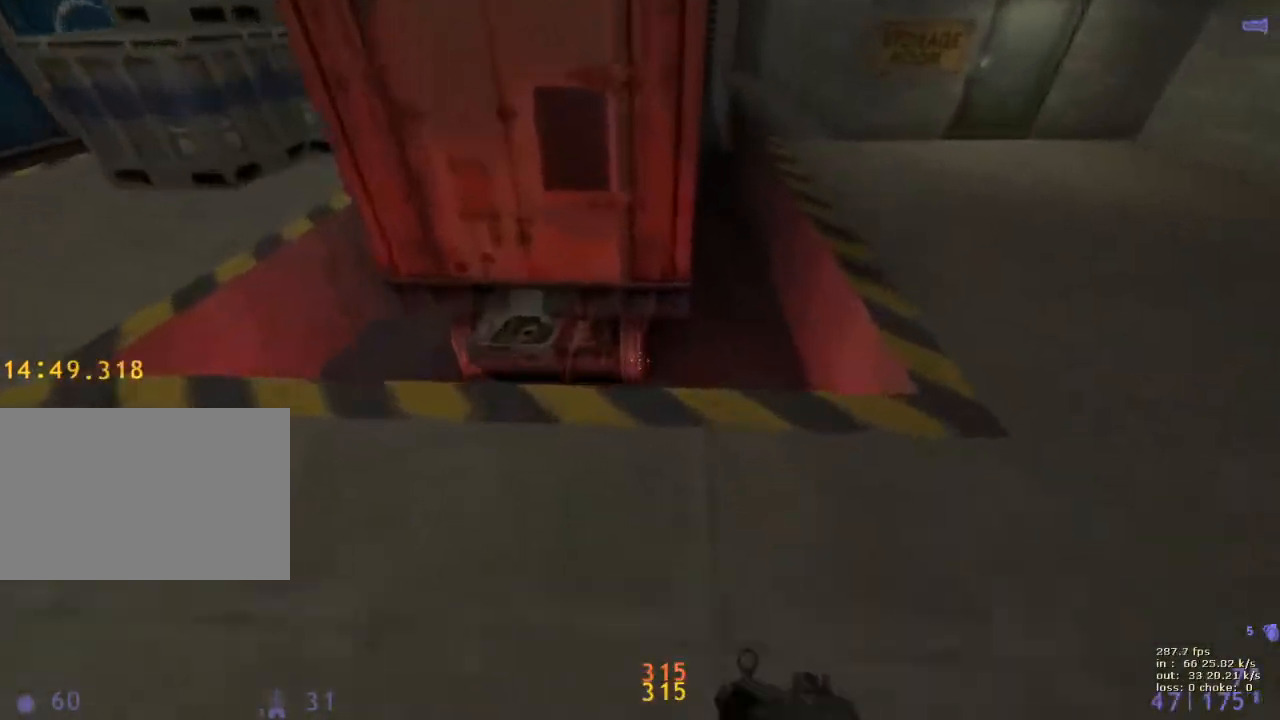
{"keys": ["d", "w"], "events": [[17, "3", "up"], [17, "w", "up"], [100, "a", "down"], [233, "a", "up"], [233, "s", "down"], [283, "d", "down"], [283, "s", "up"], [433, "w", "down"]]}